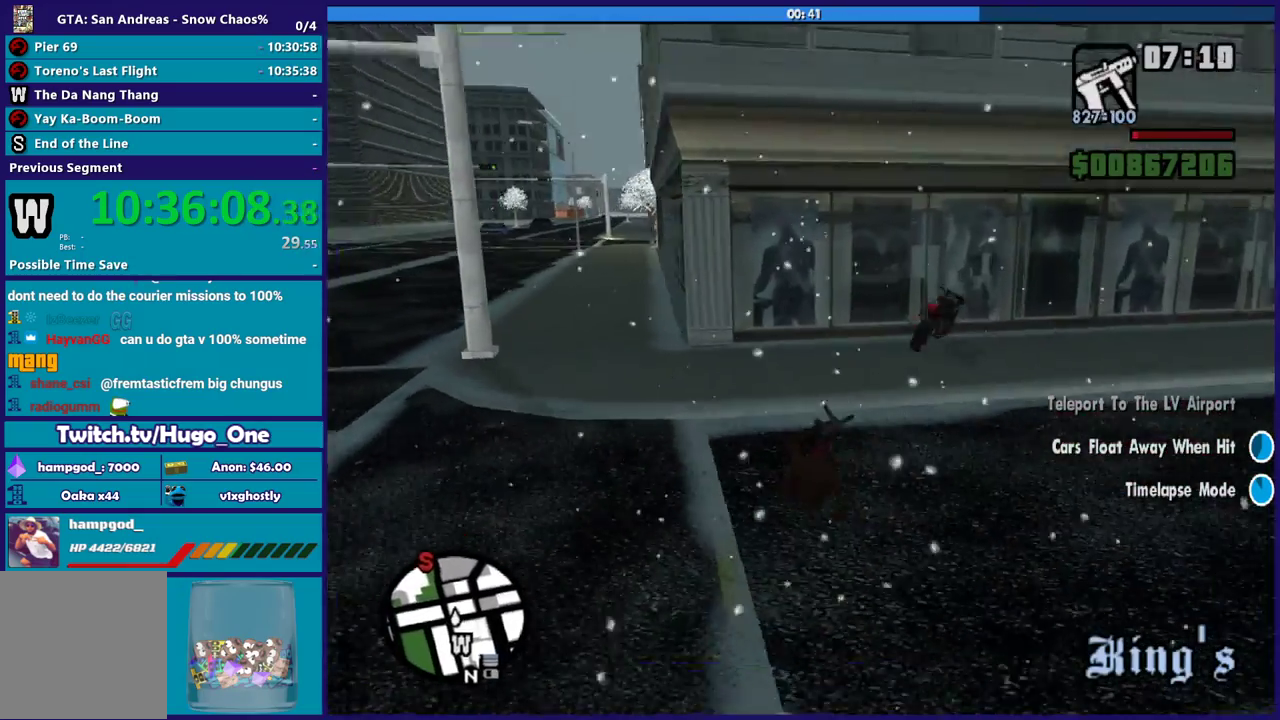
Gameplay with a controller (Xbox layout); each line is a JSON object with the inputs held at the frame after it. "events" lists button and stick changes between this image and that frame as [ms after this image, input, new state], when the widget could be followed in between.
{"buttons": [], "left_stick": "up-right", "right_stick": "down-right", "events": [[33, "right_stick", "down"], [67, "L1", "down"], [167, "L1", "up"], [200, "right_stick", "down-right"], [267, "L1", "down"], [267, "left_stick", "up-right"], [300, "right_stick", "down"], [400, "L1", "up"], [434, "right_stick", "down-right"]]}
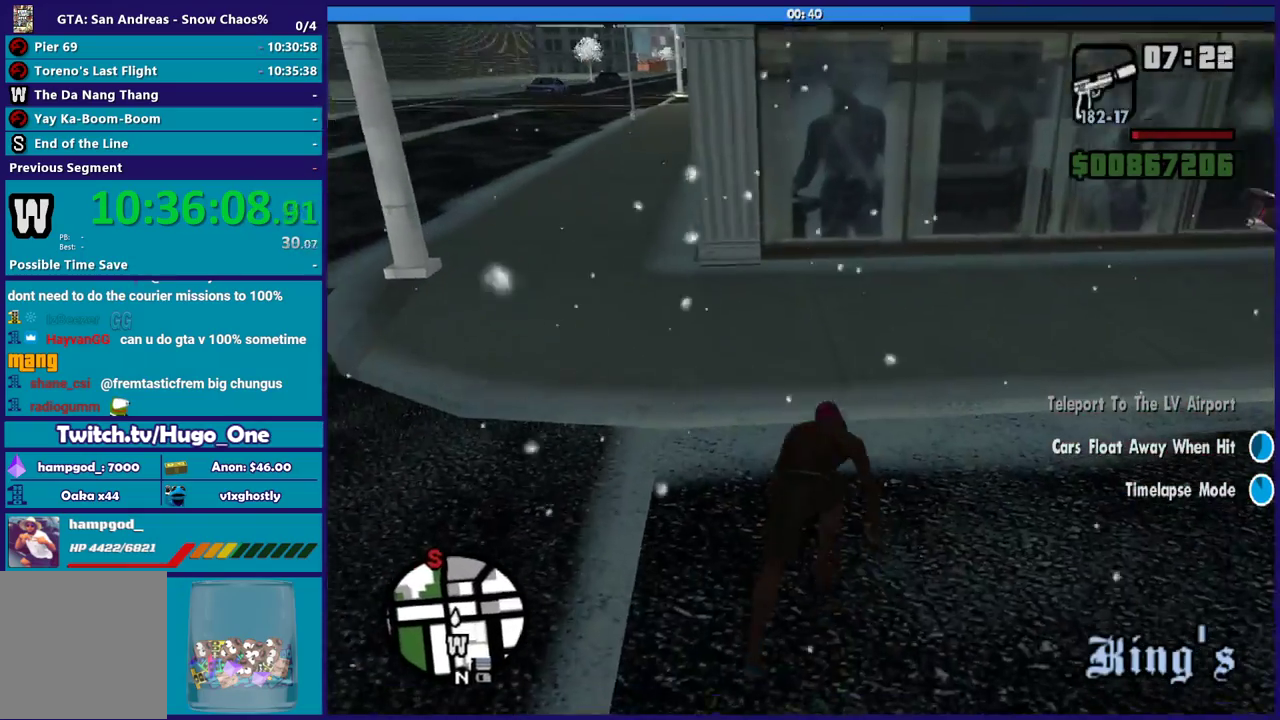
{"buttons": ["L1"], "left_stick": "up-right", "right_stick": "down-right", "events": [[33, "L1", "down"], [100, "right_stick", "down"], [166, "L1", "up"], [200, "right_stick", "down-right"], [266, "L1", "down"], [367, "L1", "up"], [367, "right_stick", "down"], [467, "right_stick", "down-right"], [500, "L1", "down"]]}
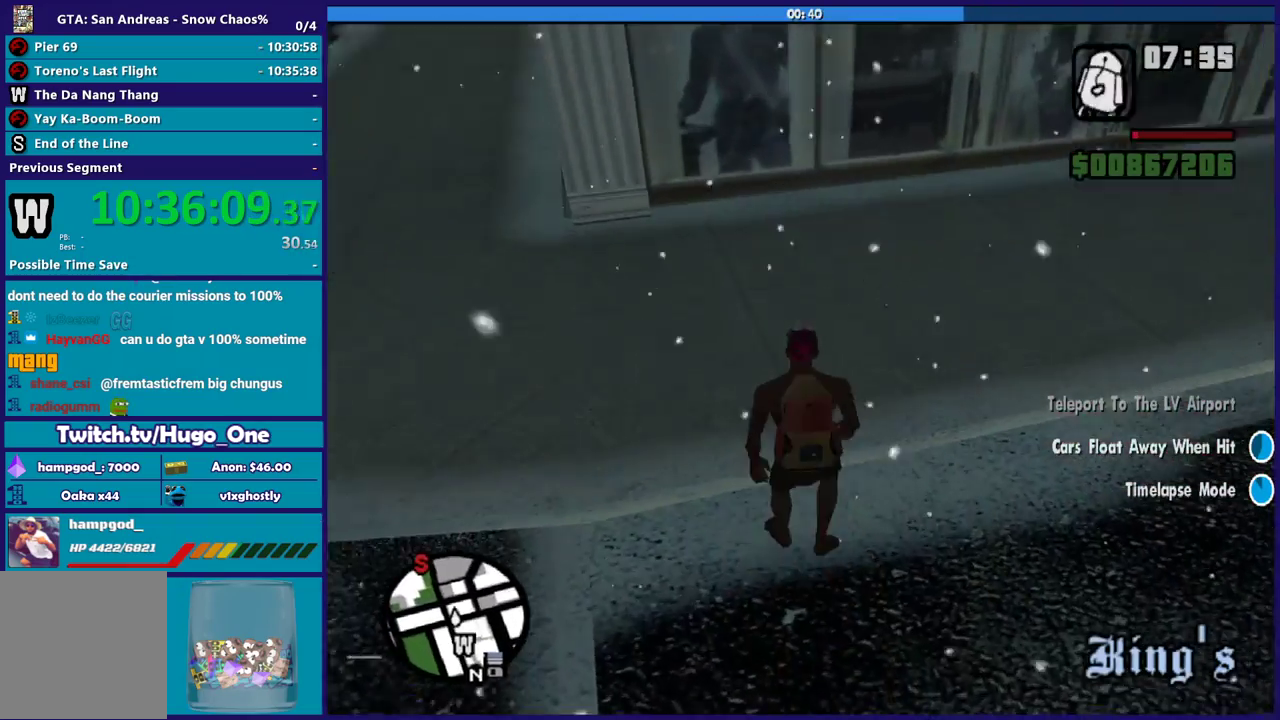
{"buttons": ["L1"], "left_stick": "up-right", "right_stick": "right", "events": [[33, "right_stick", "right"], [134, "L1", "up"], [167, "right_stick", "down-right"], [234, "L1", "down"], [267, "right_stick", "down"], [334, "right_stick", "down-right"], [367, "L1", "up"], [400, "right_stick", "right"], [501, "L1", "down"]]}
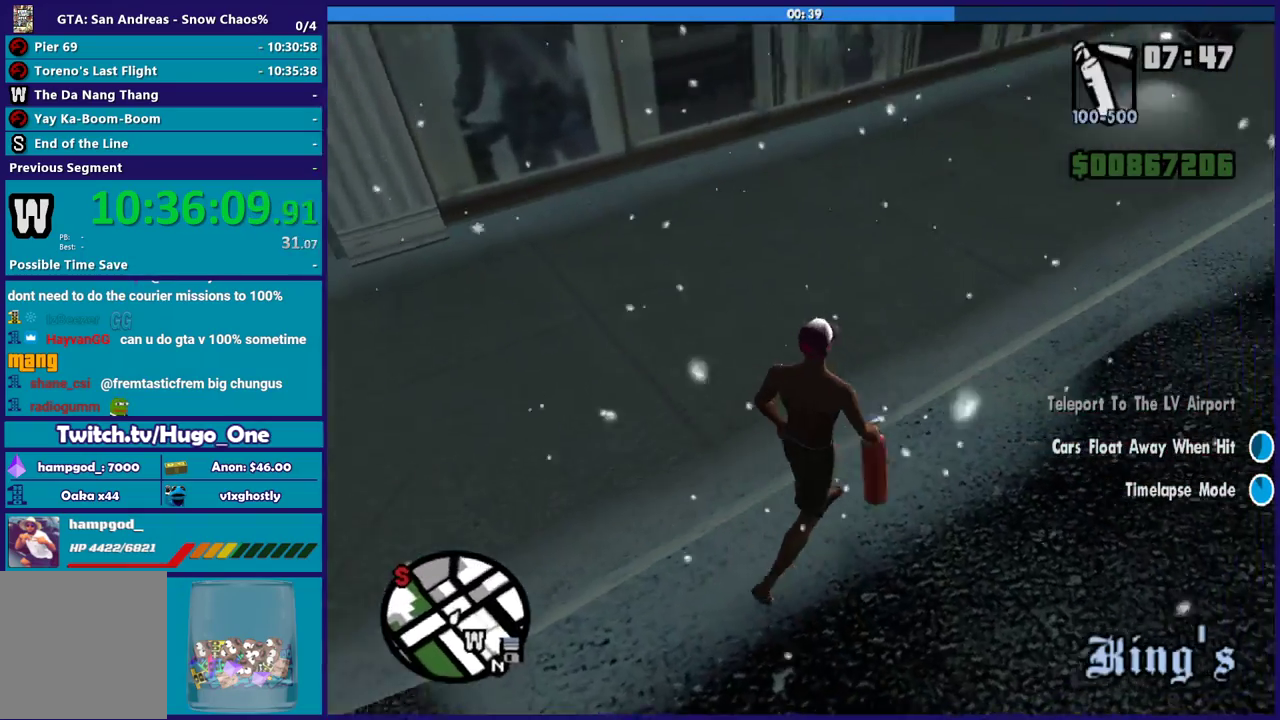
{"buttons": [], "left_stick": "up", "right_stick": "center", "events": [[100, "L1", "up"], [133, "right_stick", "down-right"], [233, "L1", "down"], [333, "L1", "up"], [500, "left_stick", "up"], [500, "right_stick", "center"]]}
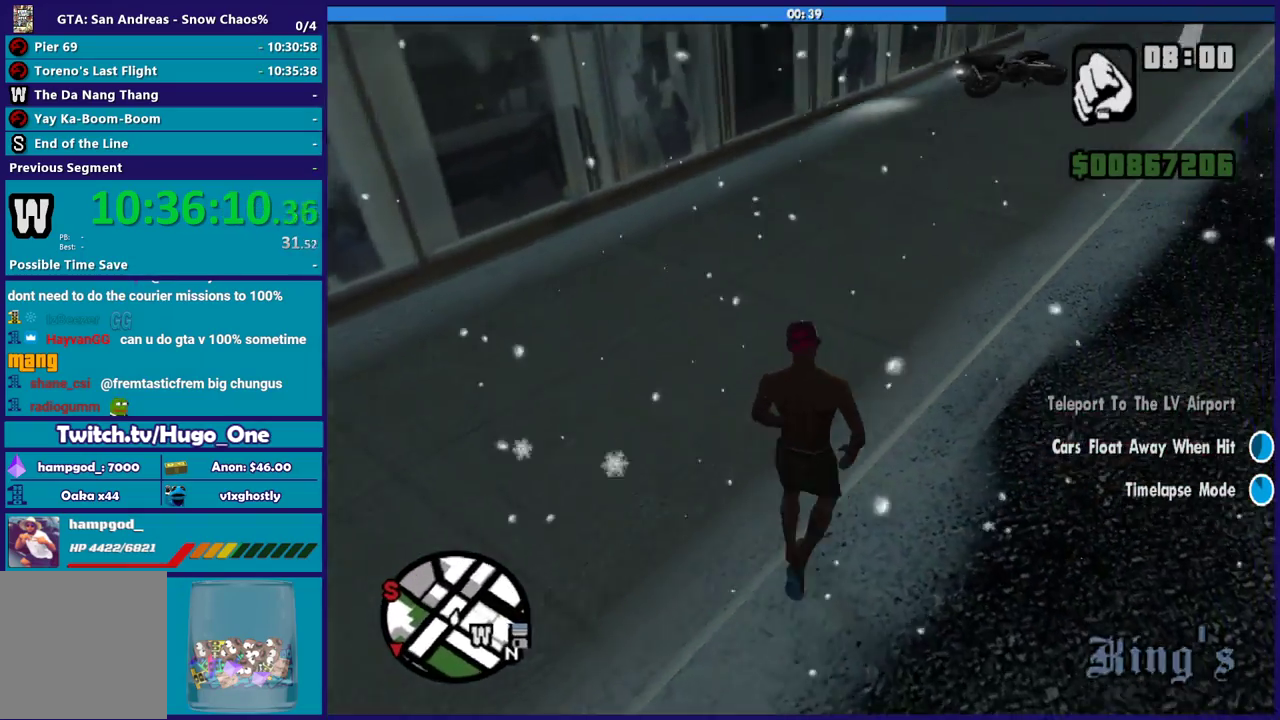
{"buttons": [], "left_stick": "up-right", "right_stick": "down", "events": [[134, "L1", "down"], [267, "L1", "up"], [267, "left_stick", "up-right"], [367, "L1", "down"], [501, "L1", "up"], [501, "right_stick", "down"]]}
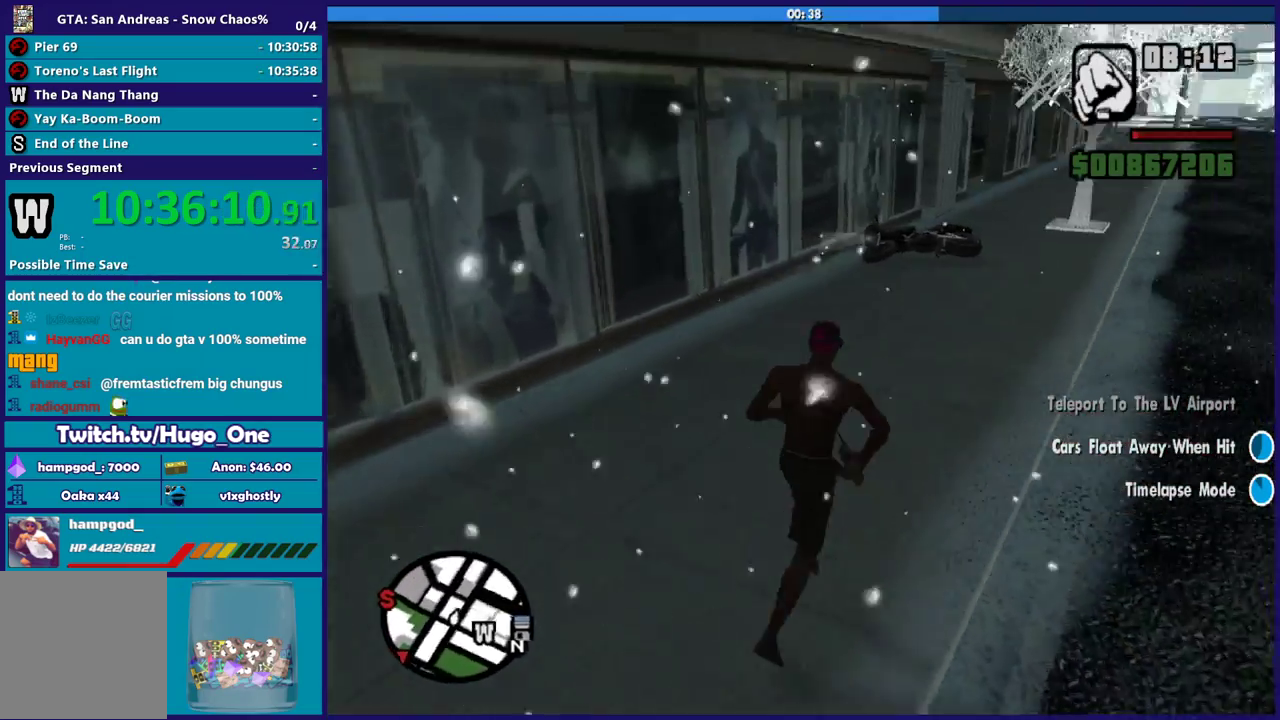
{"buttons": ["Y"], "left_stick": "up", "right_stick": "center", "events": [[100, "right_stick", "down-left"], [133, "L1", "down"], [200, "right_stick", "center"], [233, "L1", "up"], [266, "left_stick", "up"], [367, "L1", "down"], [433, "Y", "down"], [467, "L1", "up"]]}